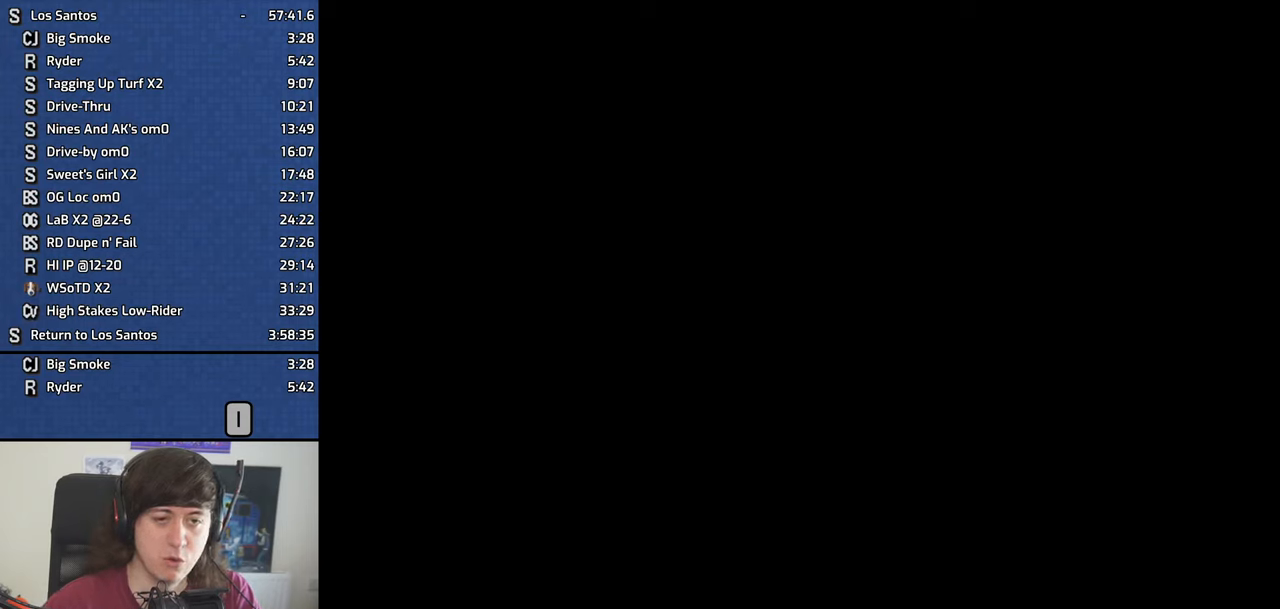
Gameplay with keyboard; each line is a JSON object with the keys held at the frame after it. "events" lists presses ("down") and releases ("up") of "1", "2", "3", "4", "5", "6", "8", "a", "alt", "b", "c", "ctrl", "d", "dn", "down", "e", "escape", "f", "f1", "f2", "f3", "g", "h", "left", "n", "num2", "q", "r", "right", "s", "shift", "space", "t", "tab", "v", "w", "x", "y" and "z" between this image and that frame as [ms after this image, input, new state], when the widget could be followed in between. No other keys are recorded. Mouse input is not recorded. Key names are as the overlay labels them; some are game actions (e.g. jump) rather than physical keys. Not read: other_keys.
{"keys": [], "events": []}
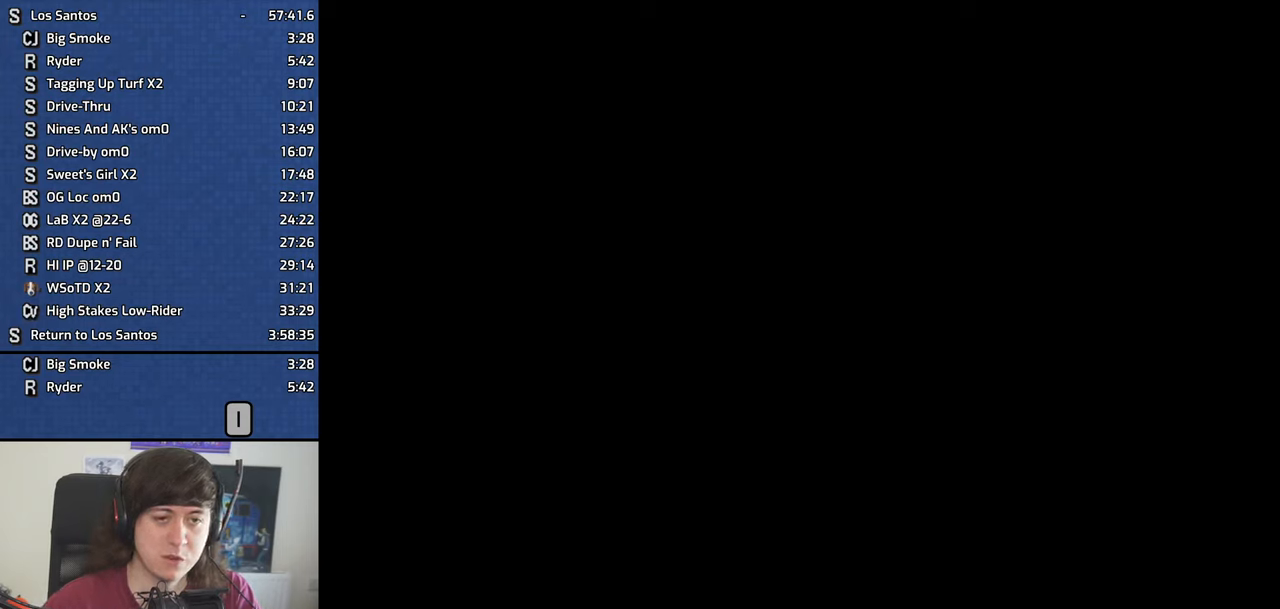
{"keys": [], "events": []}
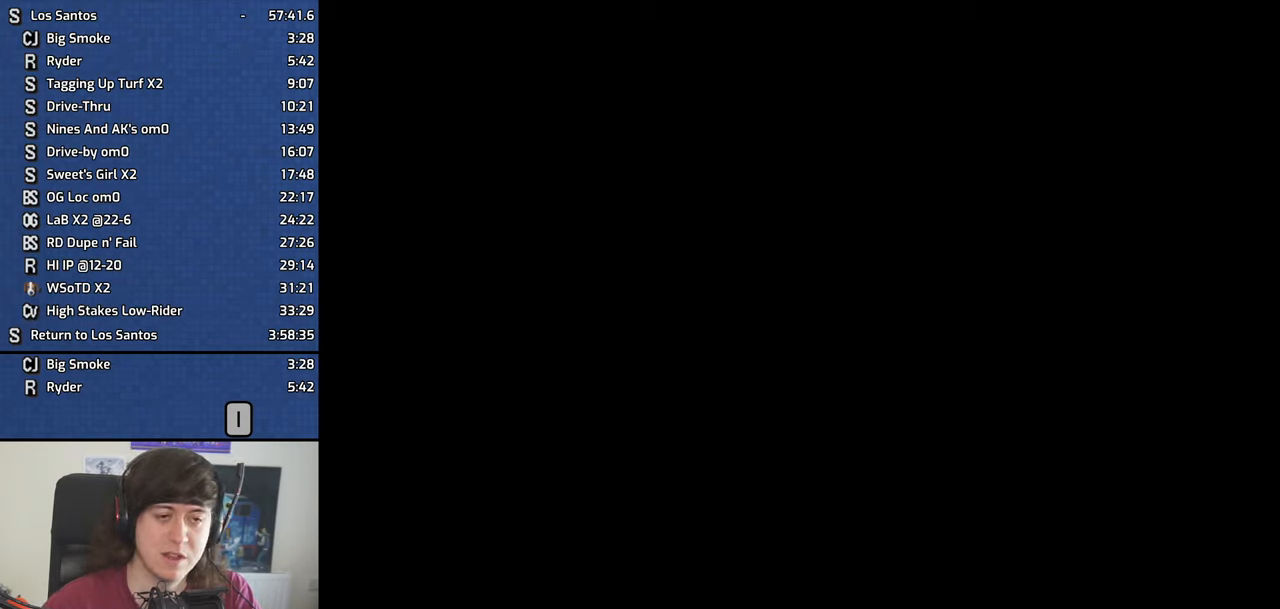
{"keys": [], "events": []}
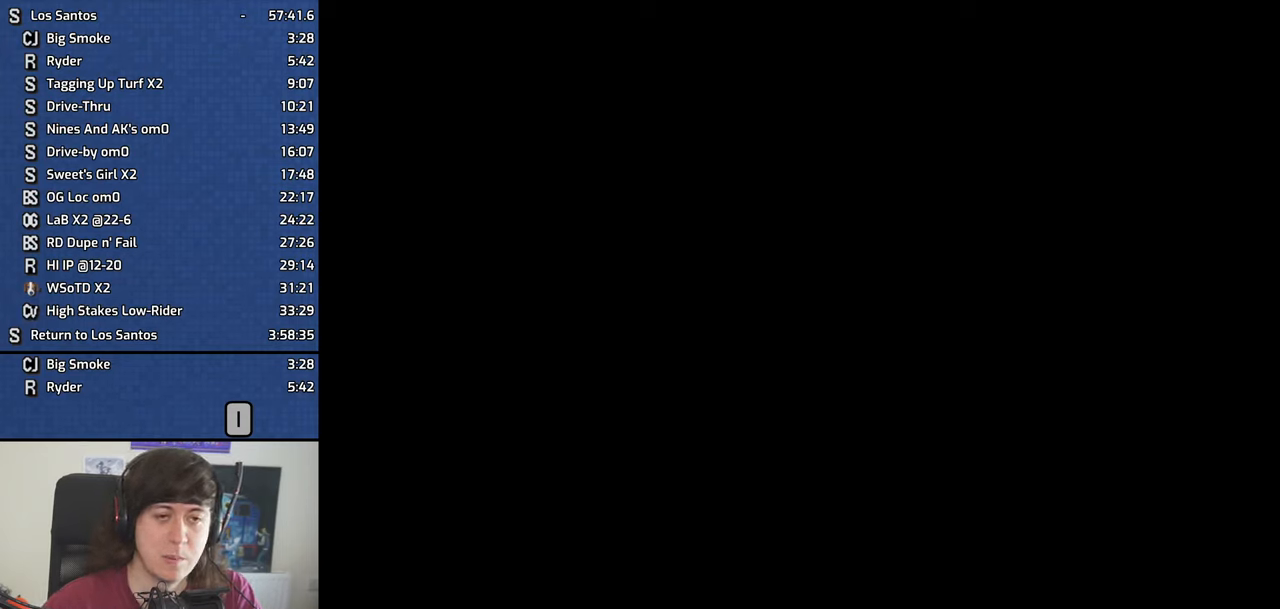
{"keys": [], "events": []}
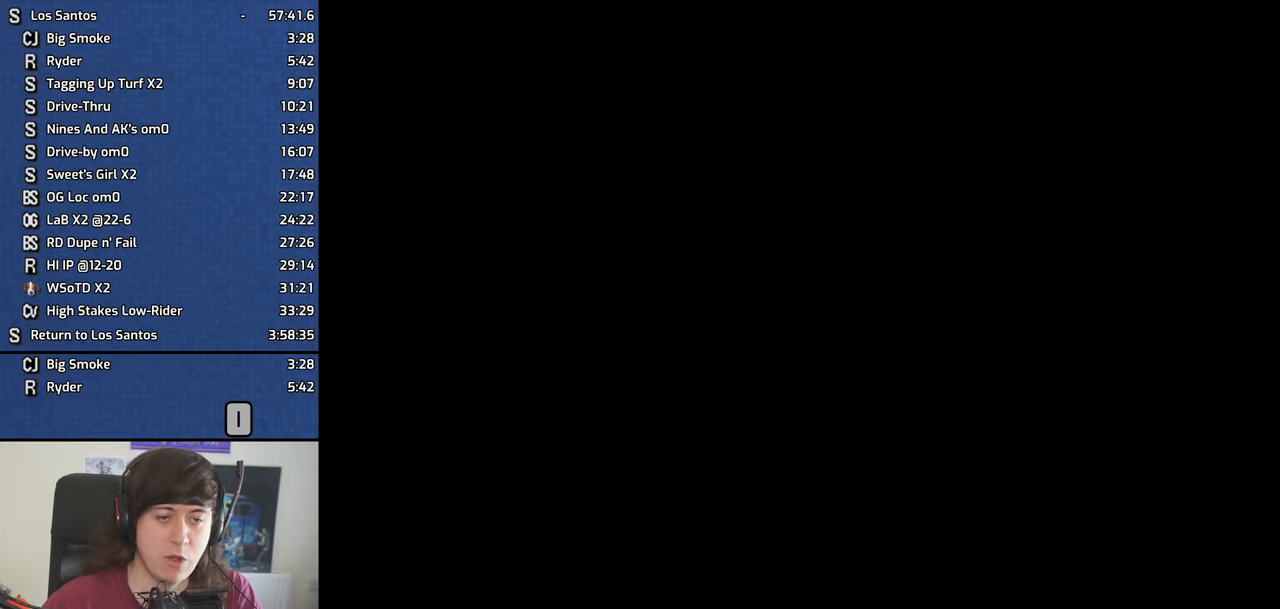
{"keys": [], "events": []}
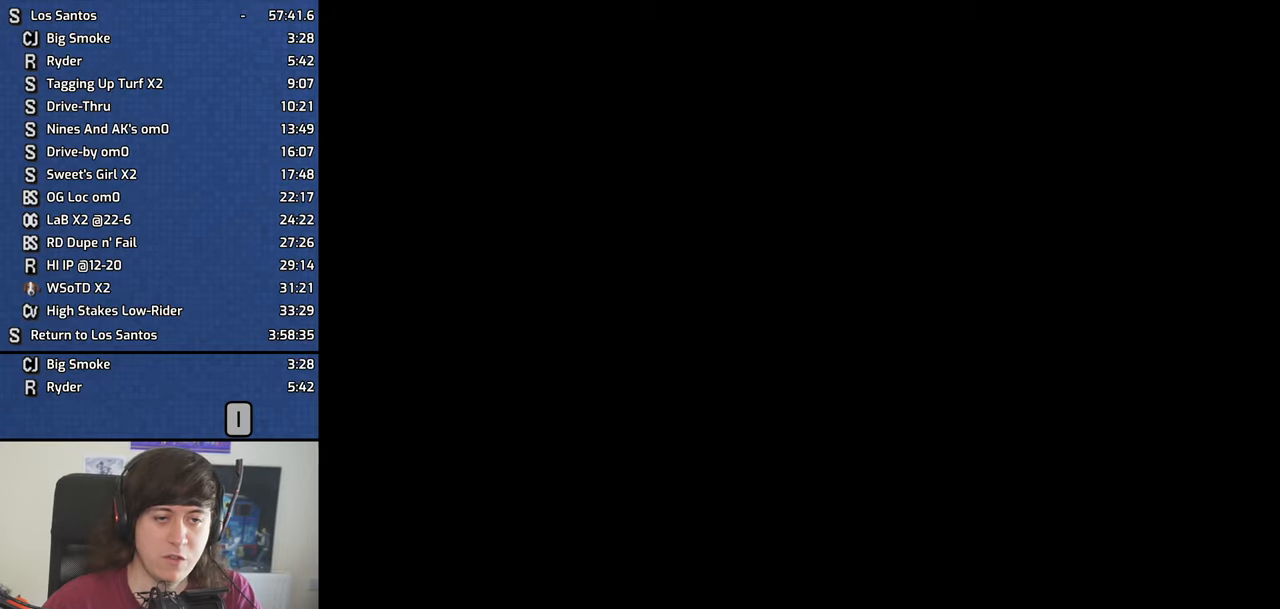
{"keys": [], "events": []}
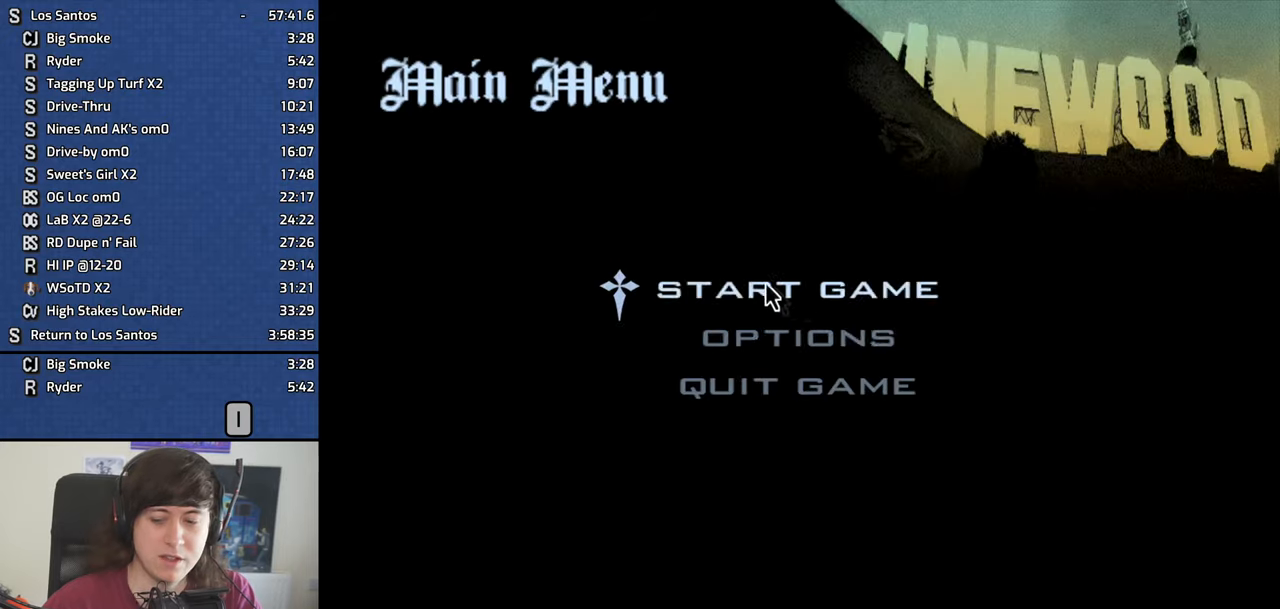
{"keys": [], "events": []}
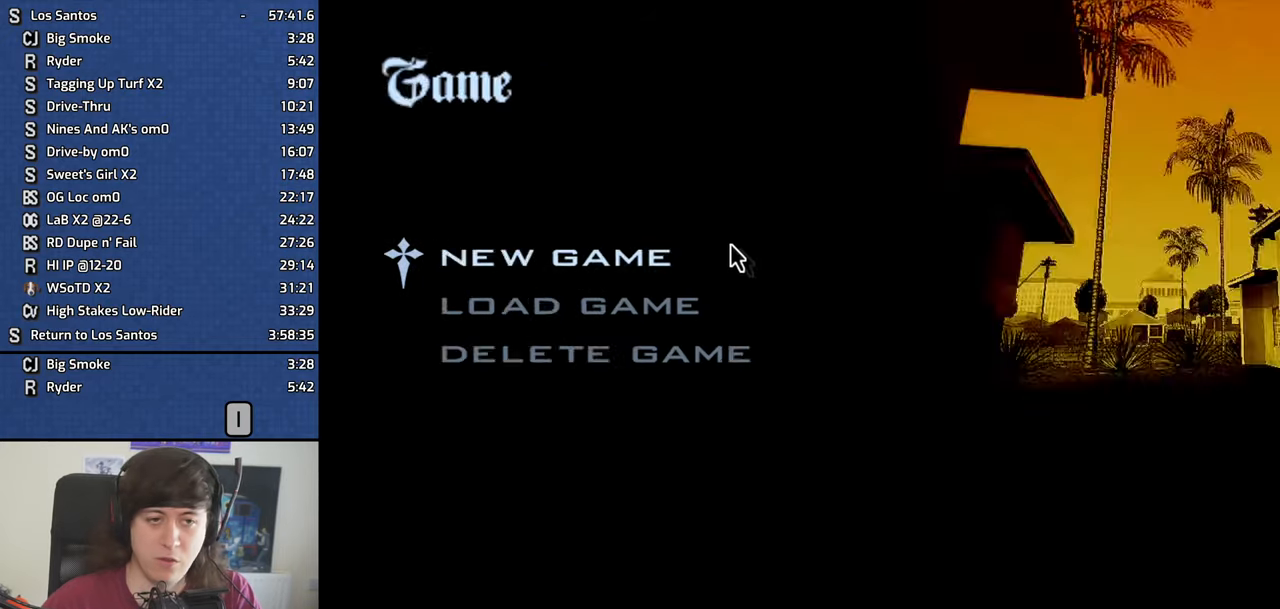
{"keys": ["a"], "events": [[83, "space", "down"], [183, "w", "down"], [233, "a", "down"], [233, "space", "up"], [283, "a", "up"], [316, "w", "up"], [366, "space", "down"], [416, "a", "down"], [416, "w", "down"], [466, "space", "up"], [466, "w", "up"]]}
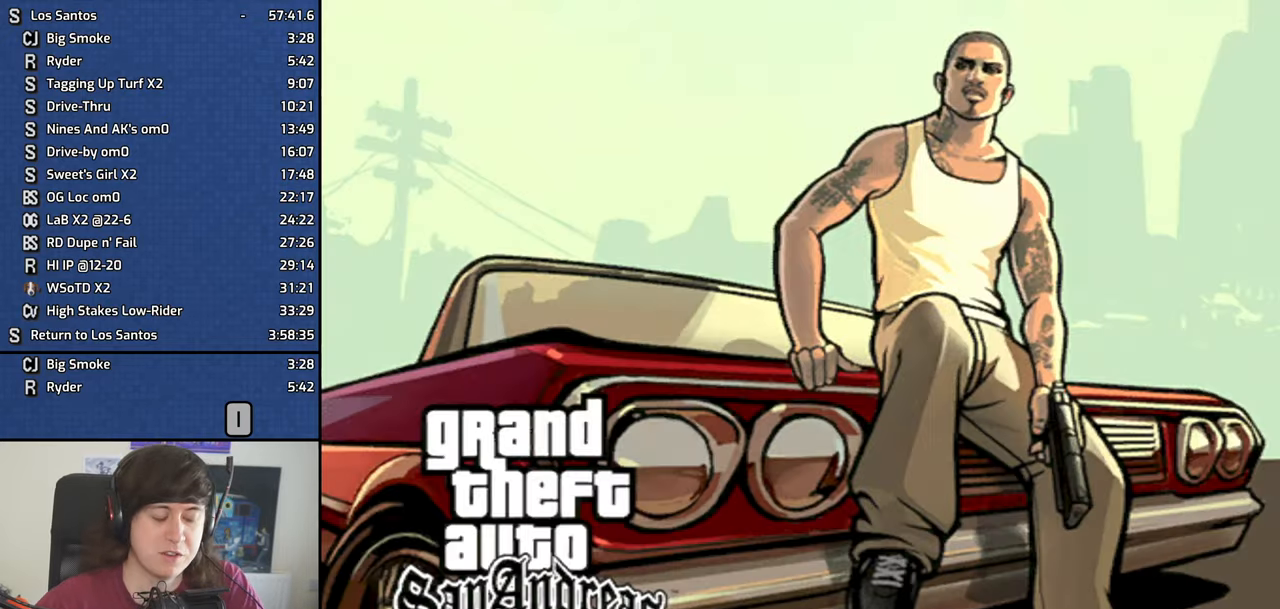
{"keys": ["d"], "events": [[16, "a", "up"], [66, "d", "down"], [100, "d", "up"], [100, "space", "down"], [150, "a", "down"], [150, "w", "down"], [200, "space", "up"], [250, "a", "up"], [250, "d", "down"], [250, "w", "up"], [300, "space", "down"], [333, "d", "up"], [383, "a", "down"], [383, "space", "up"], [383, "w", "down"], [433, "a", "up"], [483, "d", "down"], [483, "w", "up"]]}
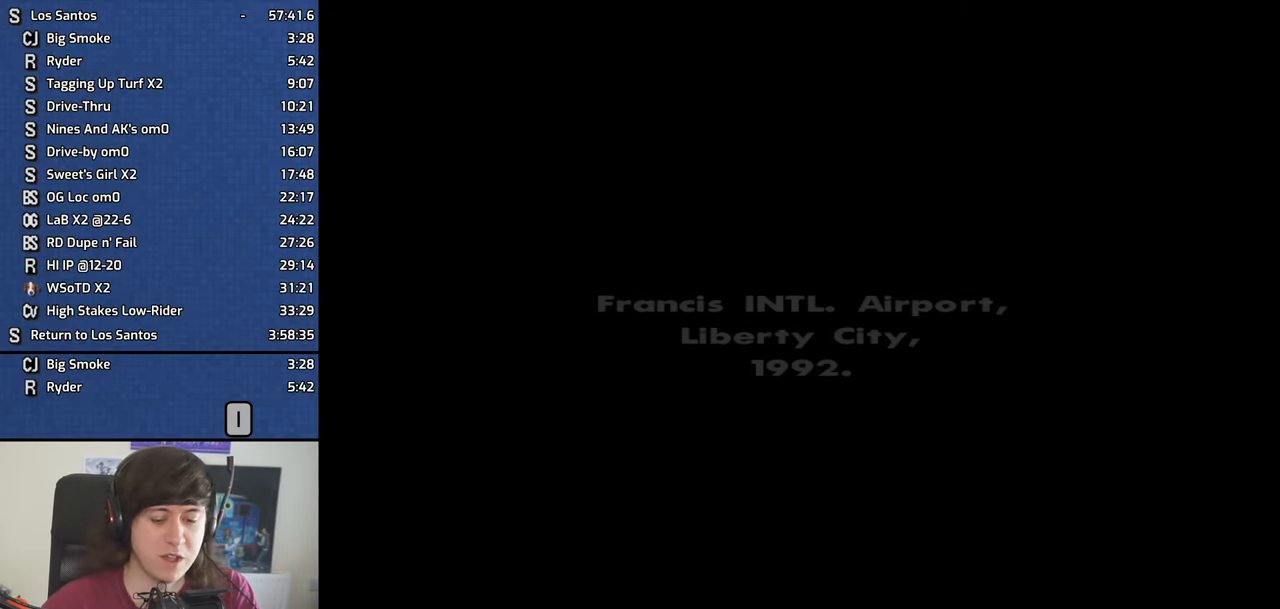
{"keys": ["space"], "events": [[33, "space", "down"], [83, "a", "down"], [83, "d", "up"], [116, "space", "up"], [116, "w", "down"], [166, "a", "up"], [166, "d", "down"], [166, "w", "up"], [216, "space", "down"], [266, "d", "up"], [316, "a", "down"], [316, "w", "down"], [350, "space", "up"], [400, "a", "up"], [400, "d", "down"], [400, "w", "up"], [500, "d", "up"], [500, "space", "down"]]}
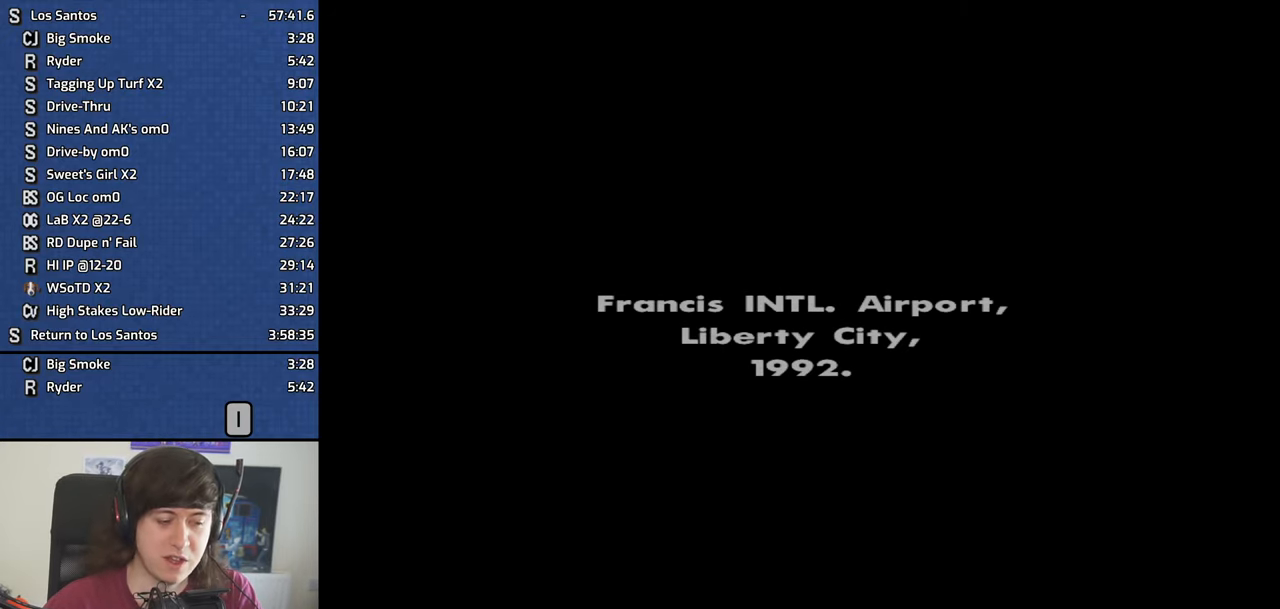
{"keys": ["a", "space", "w"], "events": [[50, "a", "down"], [50, "space", "up"], [50, "w", "down"], [133, "a", "up"], [133, "d", "down"], [133, "w", "up"], [183, "space", "down"], [233, "d", "up"], [283, "a", "down"], [283, "space", "up"], [283, "w", "down"], [333, "a", "up"], [366, "d", "down"], [366, "w", "up"], [416, "d", "up"], [416, "space", "down"], [466, "a", "down"], [466, "w", "down"]]}
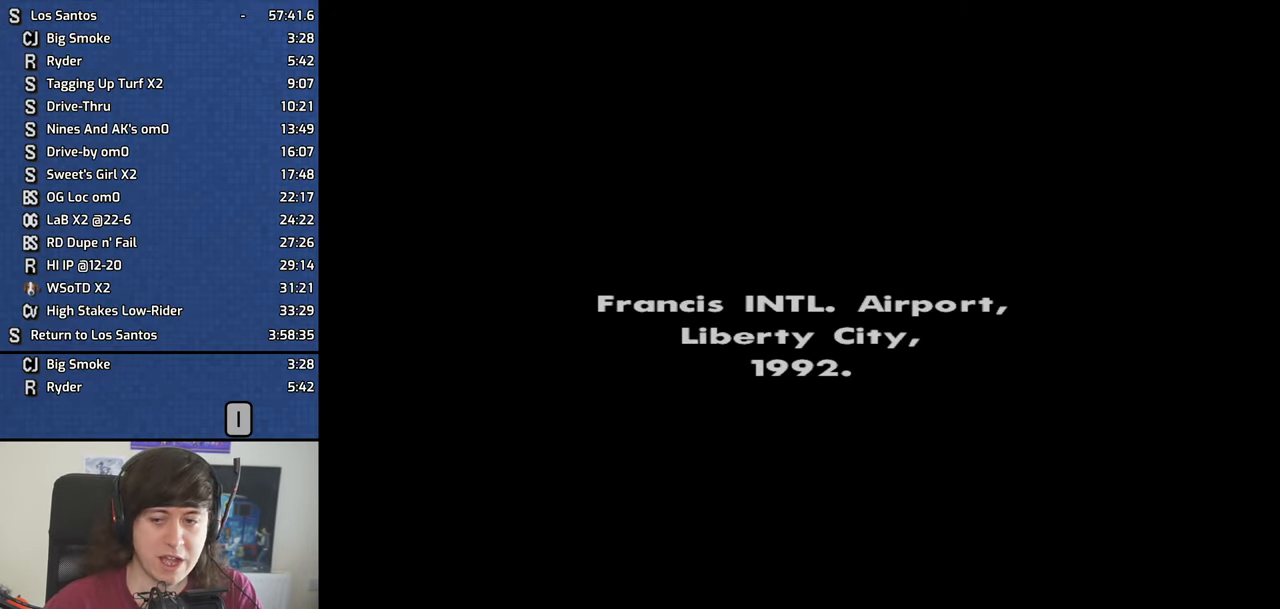
{"keys": ["w"], "events": [[16, "space", "up"], [66, "a", "up"], [66, "d", "down"], [66, "w", "up"], [150, "d", "up"], [150, "space", "down"], [200, "a", "down"], [200, "space", "up"], [200, "w", "down"], [300, "a", "up"], [300, "w", "up"], [333, "d", "down"], [383, "d", "up"], [383, "space", "down"], [433, "a", "down"], [433, "space", "up"], [433, "w", "down"], [483, "a", "up"]]}
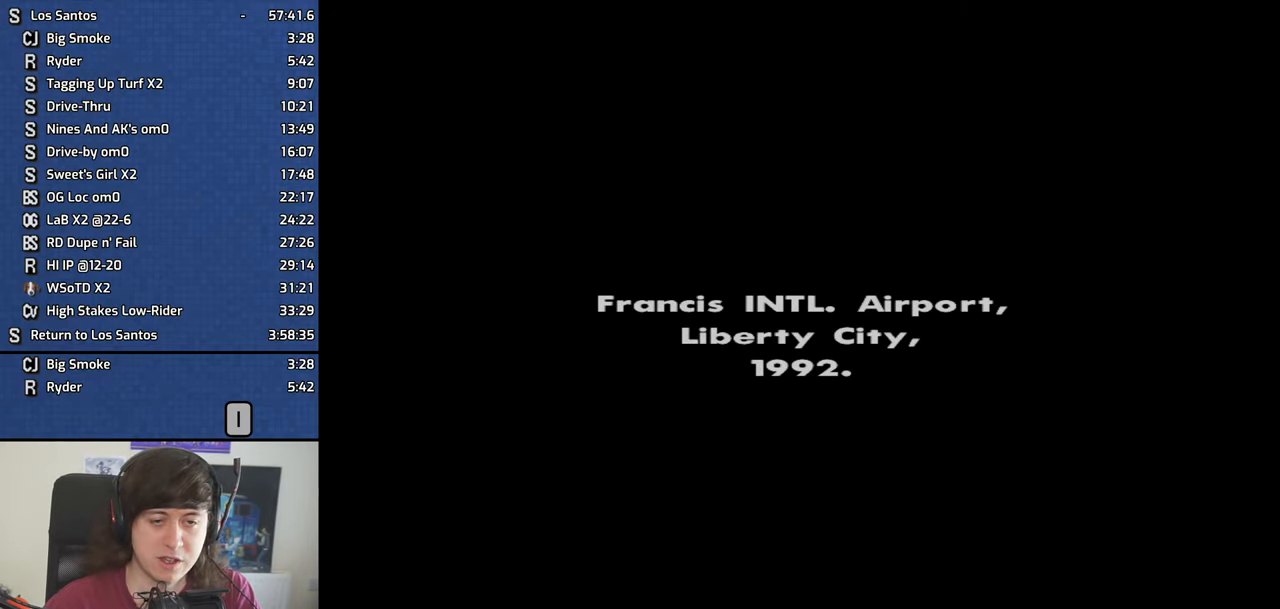
{"keys": ["d"], "events": [[33, "d", "down"], [33, "w", "up"], [83, "space", "down"], [116, "d", "up"], [166, "a", "down"], [166, "space", "up"], [166, "w", "down"], [216, "a", "up"], [216, "w", "up"], [266, "d", "down"], [316, "d", "up"], [316, "space", "down"], [350, "a", "down"], [350, "w", "down"], [400, "space", "up"], [450, "a", "up"], [450, "d", "down"], [450, "w", "up"]]}
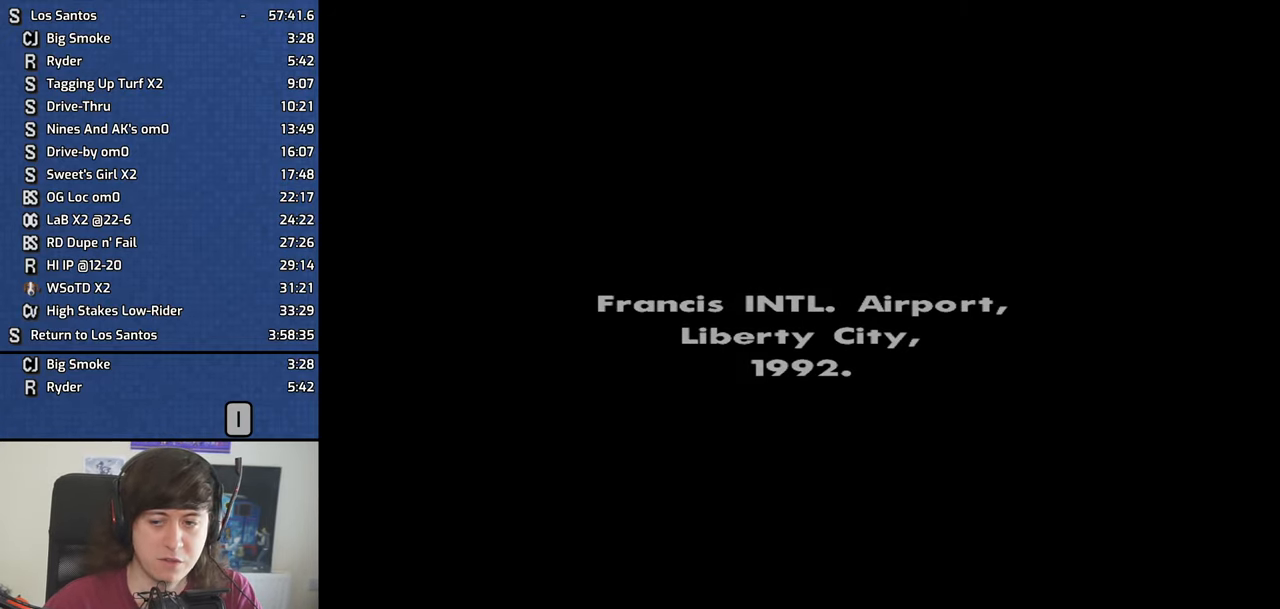
{"keys": ["space"], "events": [[50, "d", "up"], [50, "space", "down"], [83, "a", "down"], [83, "space", "up"], [83, "w", "down"], [133, "a", "up"], [133, "w", "up"], [183, "d", "down"], [233, "d", "up"], [233, "space", "down"], [316, "a", "down"], [316, "space", "up"], [316, "w", "down"], [366, "a", "up"], [366, "w", "up"], [416, "d", "down"], [466, "d", "up"], [466, "space", "down"]]}
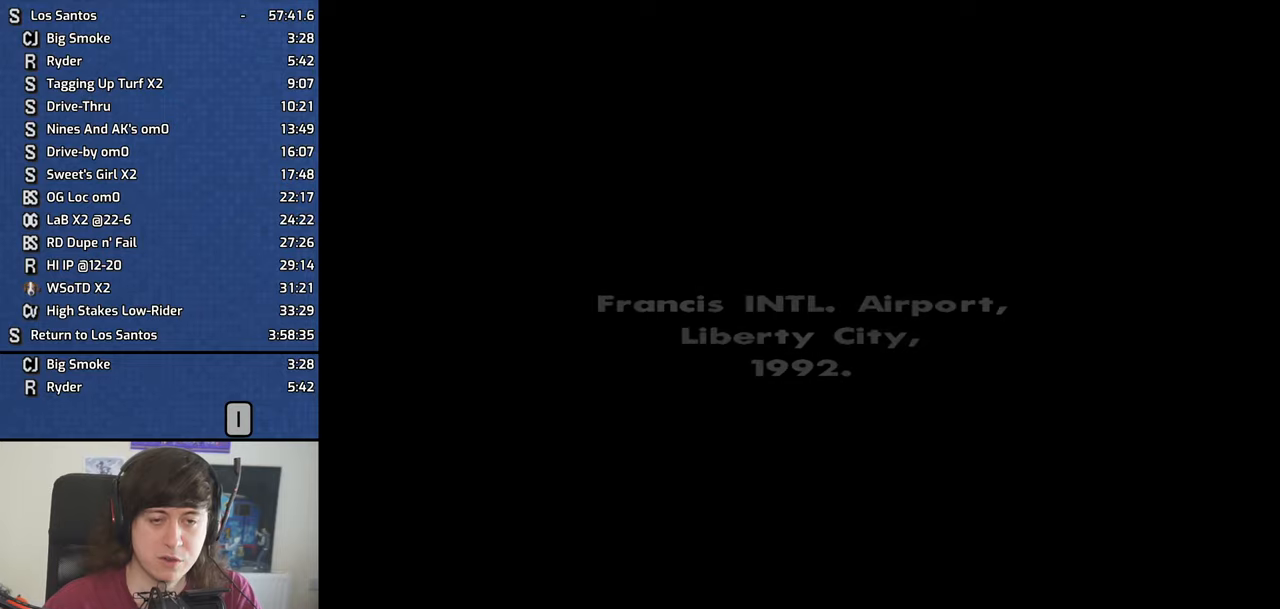
{"keys": [], "events": [[67, "space", "up"], [67, "w", "down"], [100, "w", "up"], [150, "d", "down"], [200, "d", "up"], [250, "a", "down"], [250, "w", "down"], [300, "a", "up"], [300, "w", "up"], [333, "d", "down"], [383, "d", "up"], [383, "space", "down"], [433, "a", "down"], [433, "space", "up"], [433, "w", "down"], [483, "a", "up"], [483, "w", "up"]]}
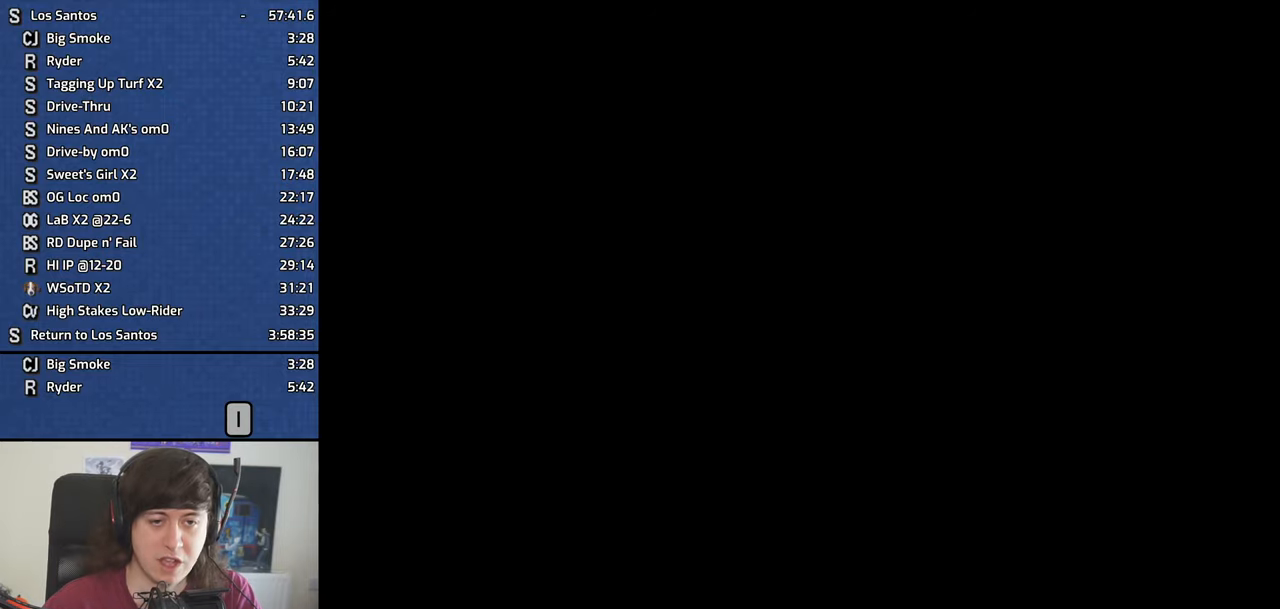
{"keys": ["space", "w"], "events": [[33, "d", "down"], [83, "d", "up"], [83, "space", "down"], [467, "w", "down"]]}
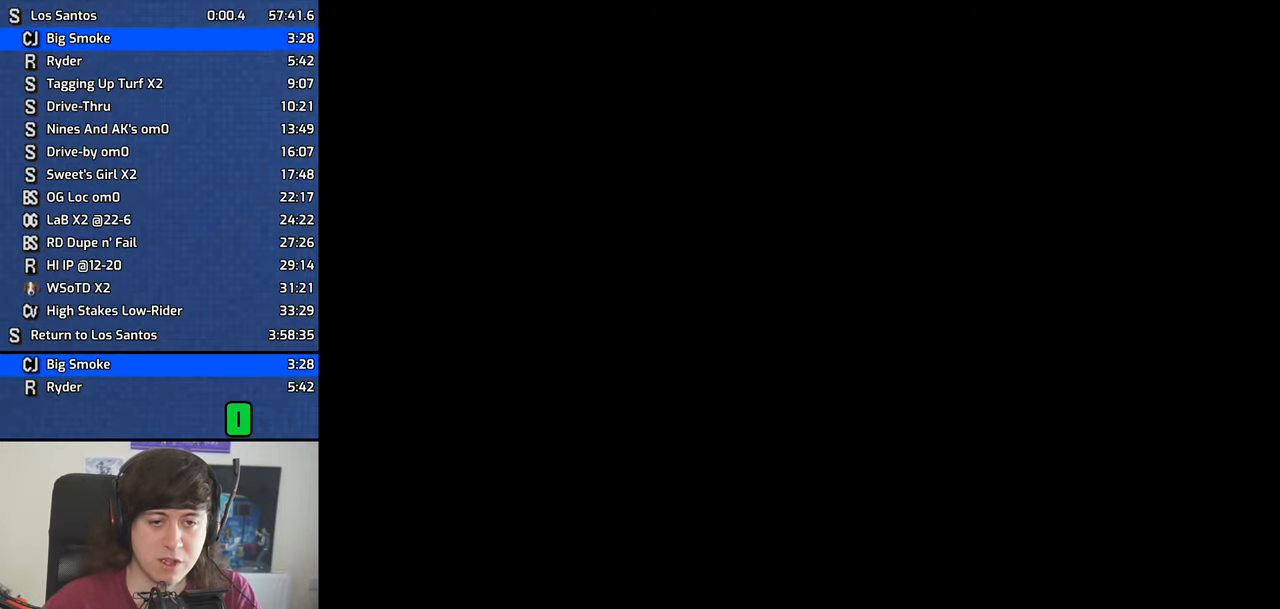
{"keys": ["w"], "events": [[67, "space", "up"], [183, "space", "down"], [250, "space", "up"], [333, "space", "down"], [433, "space", "up"]]}
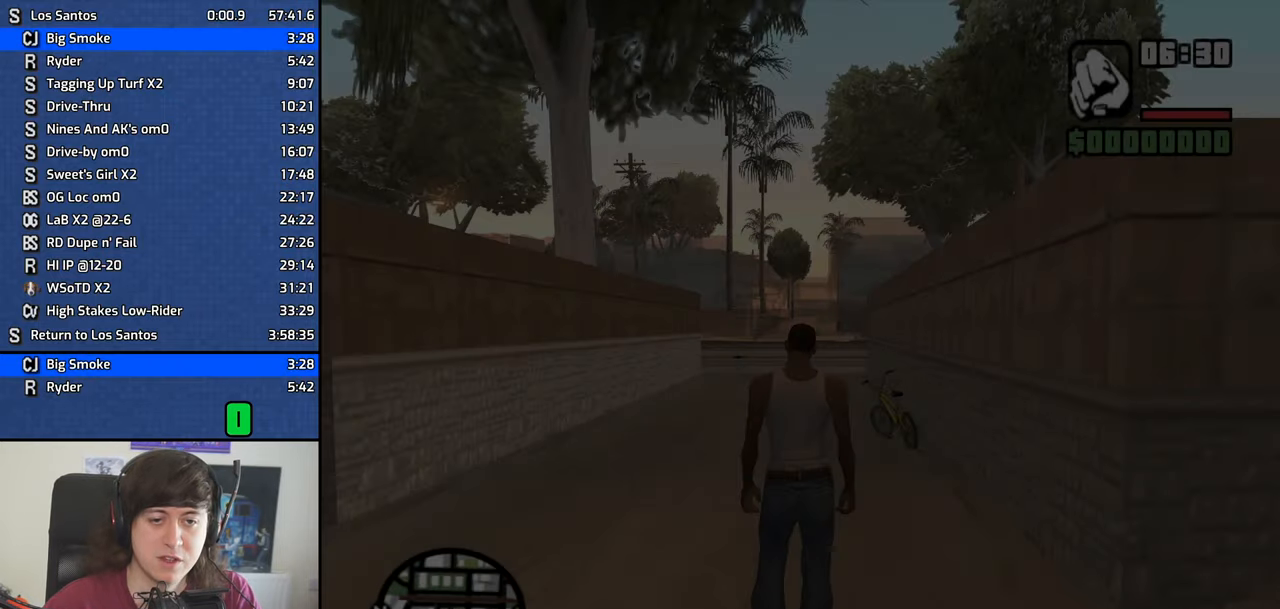
{"keys": ["space", "w"], "events": [[83, "space", "down"], [117, "space", "up"], [267, "space", "down"], [350, "space", "up"], [483, "space", "down"]]}
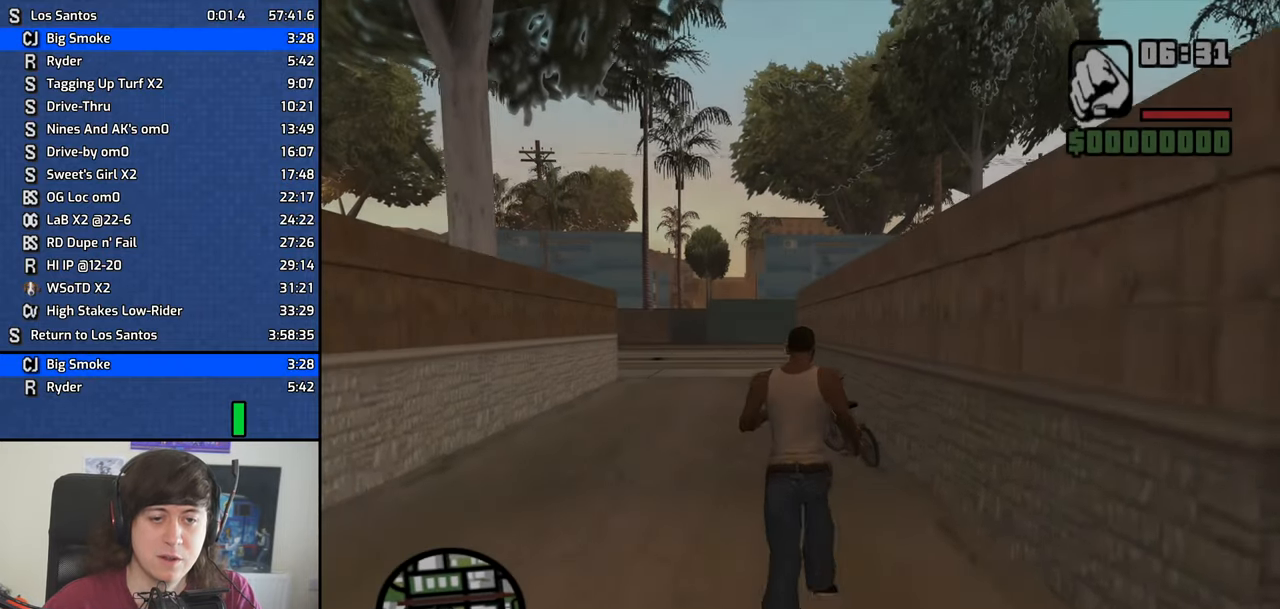
{"keys": ["w"], "events": [[50, "space", "up"], [183, "space", "down"], [233, "space", "up"], [367, "space", "down"], [417, "space", "up"]]}
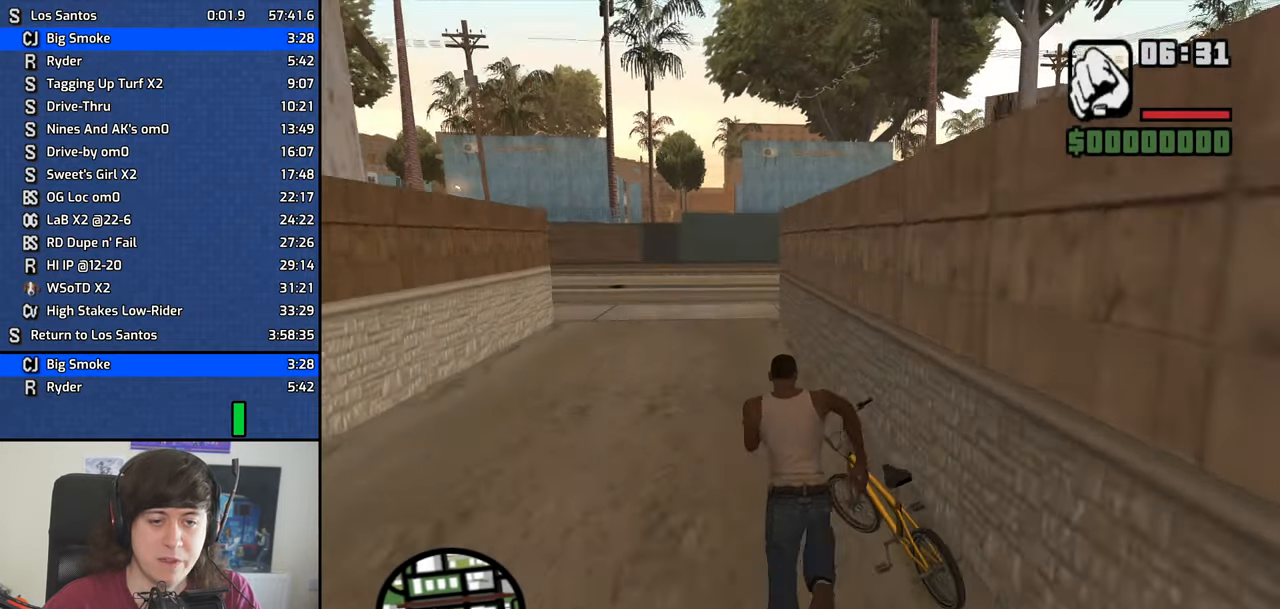
{"keys": ["space", "w"], "events": [[67, "space", "down"], [150, "space", "up"], [250, "space", "down"], [350, "space", "up"], [483, "space", "down"]]}
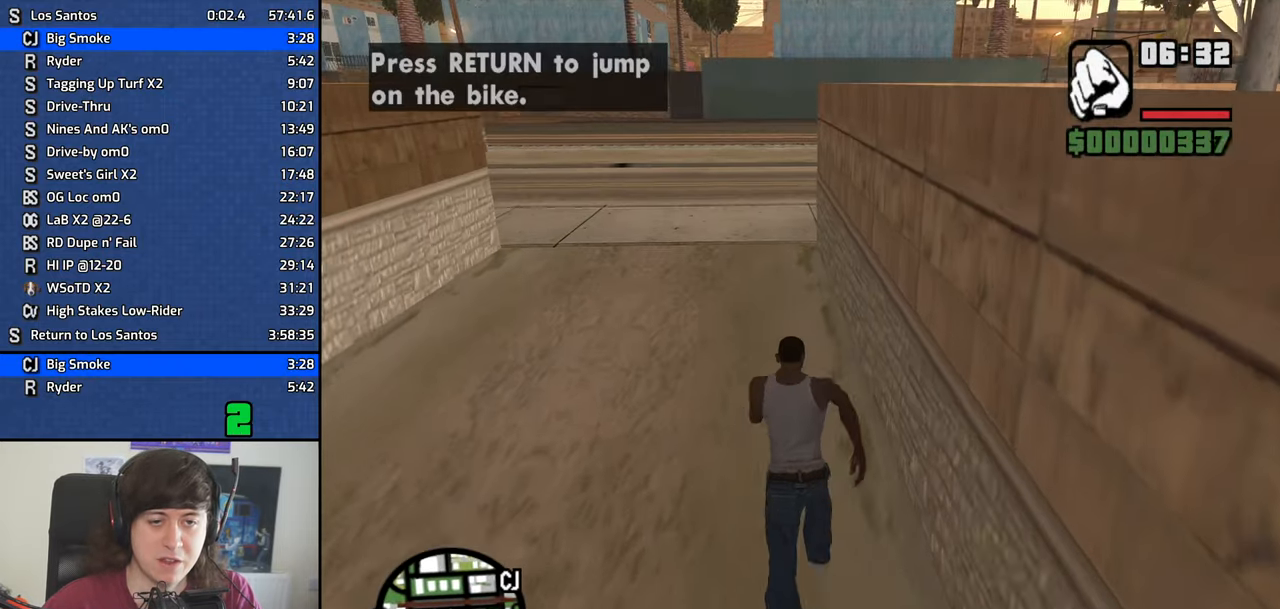
{"keys": ["d", "w"], "events": [[33, "space", "up"], [167, "space", "down"], [217, "space", "up"], [350, "space", "down"], [450, "space", "up"], [500, "d", "down"]]}
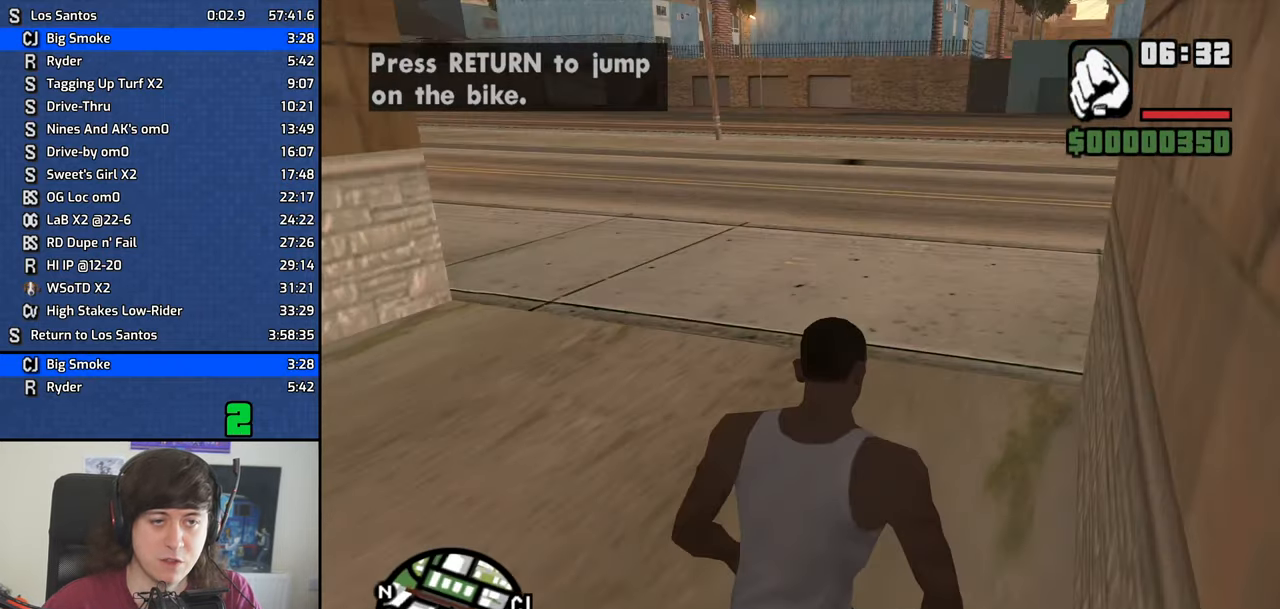
{"keys": ["d", "w"], "events": [[83, "space", "down"], [133, "space", "up"], [283, "space", "down"], [367, "space", "up"]]}